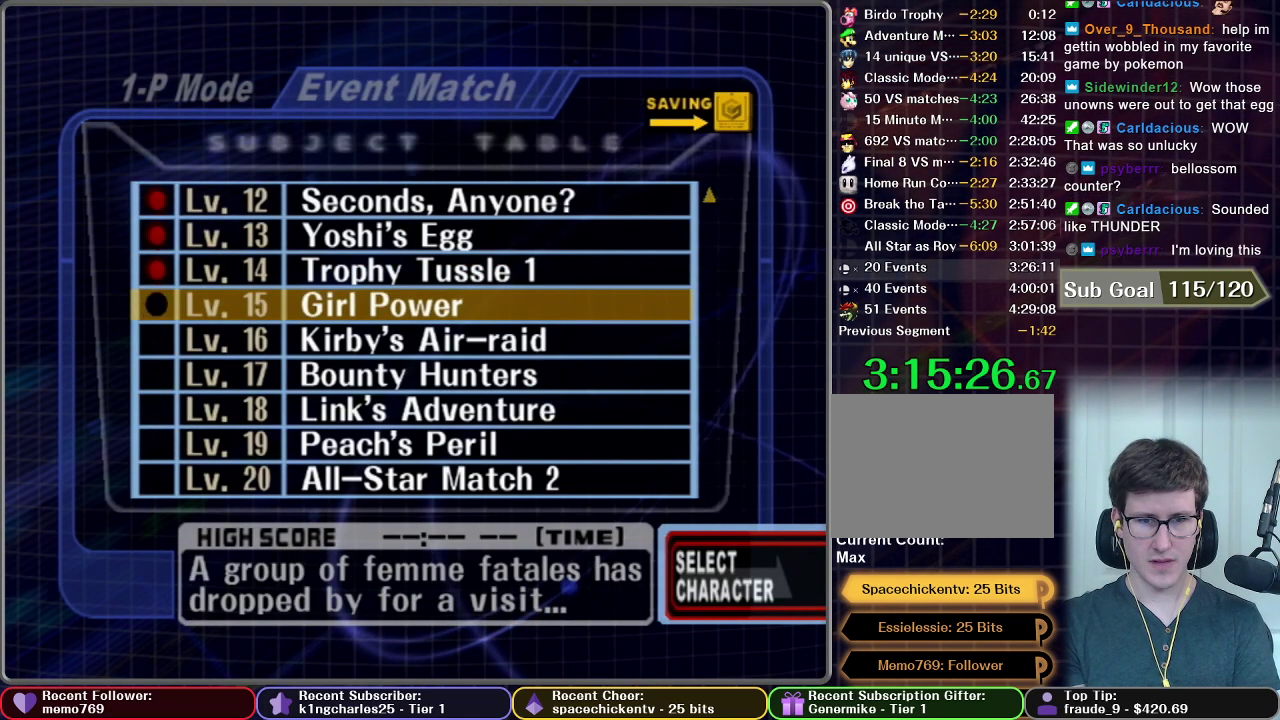
Gameplay with a controller (Nintendo layout); each line is a JSON object with the inputs held at the frame after it. "events" lists button and stick changes between this image and that frame as [ms after this image, input, new state], when the widget could be followed in between. This overlay highlights the sticks when they move; stick clicks (L3 R3) are not distinguishable. Not read: L3 R3.
{"buttons": [], "left_stick": "center", "right_stick": "center", "events": [[367, "right_stick", "down-right"], [450, "right_stick", "center"]]}
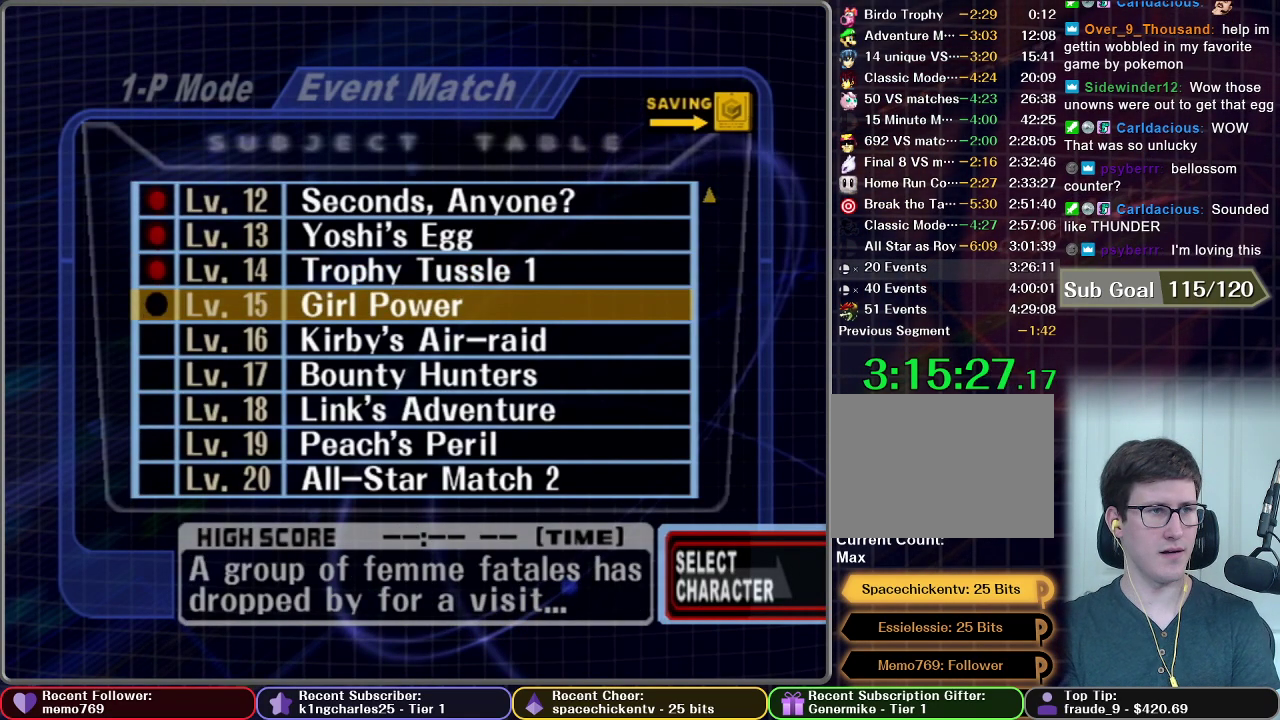
{"buttons": [], "left_stick": "center", "right_stick": "center", "events": [[33, "right_stick", "down-right"], [117, "right_stick", "center"], [200, "right_stick", "down-right"], [367, "right_stick", "center"]]}
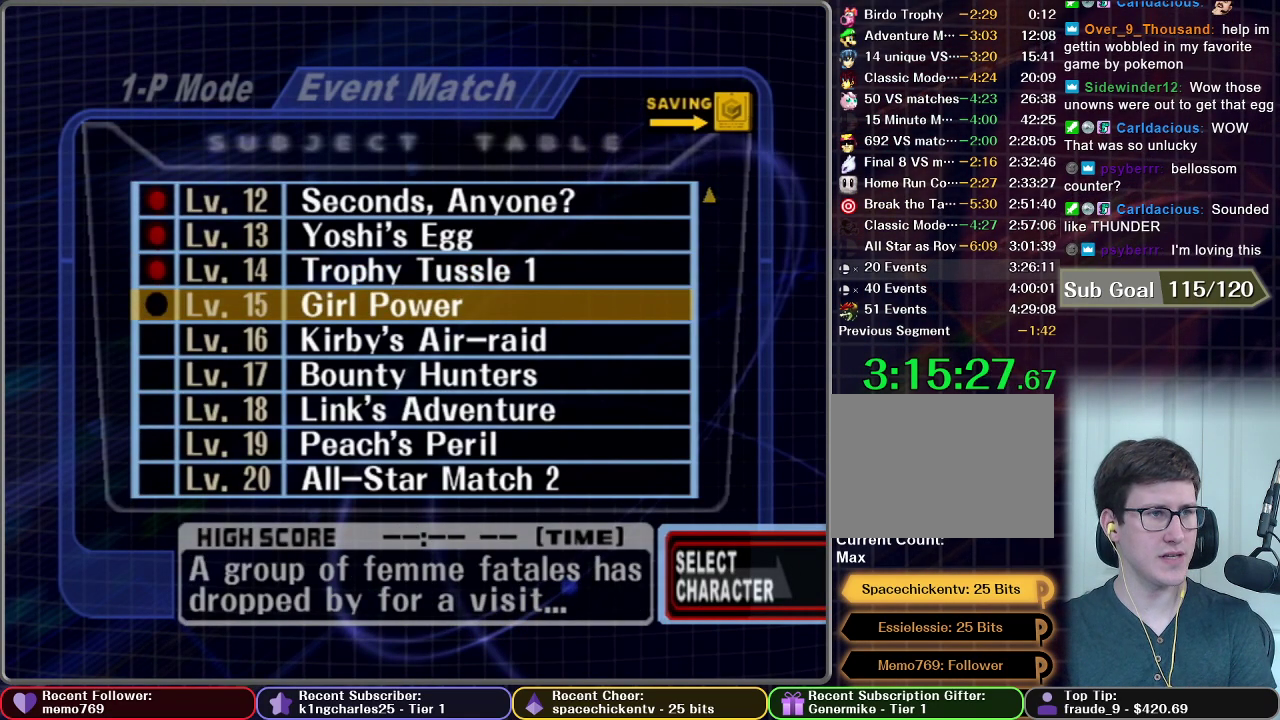
{"buttons": [], "left_stick": "center", "right_stick": "center", "events": [[300, "right_stick", "down-right"], [367, "right_stick", "center"]]}
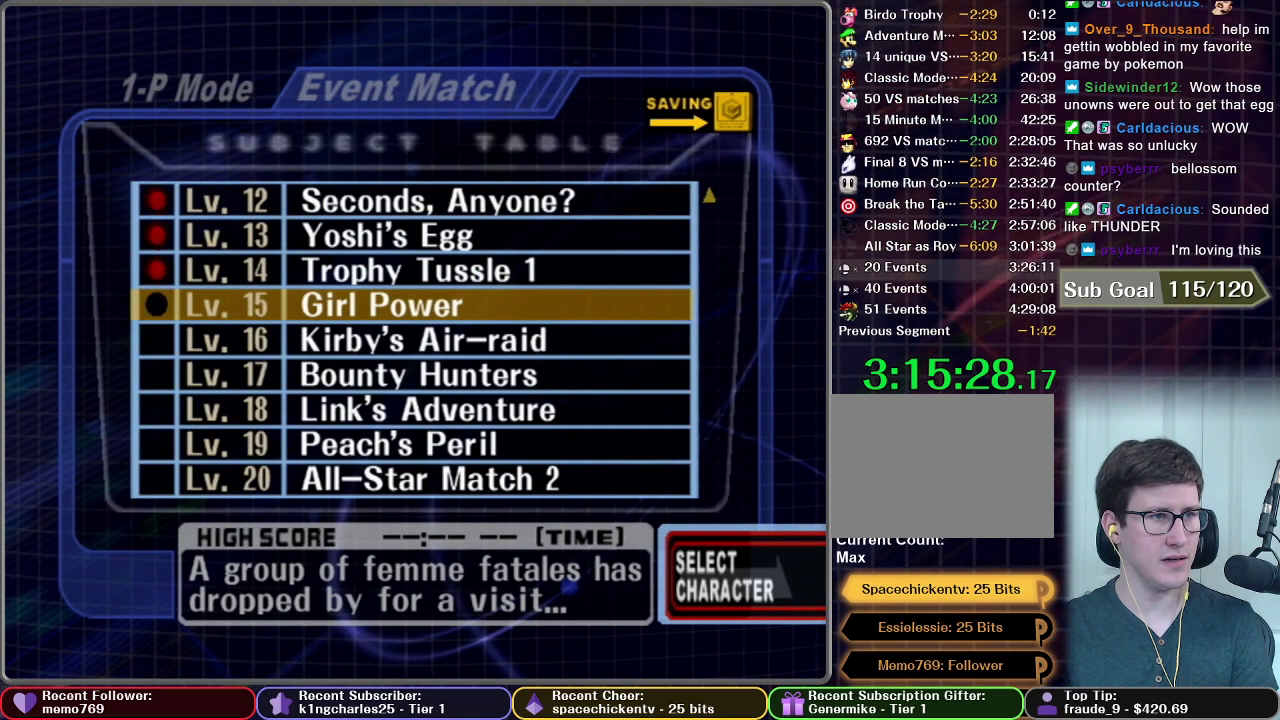
{"buttons": [], "left_stick": "center", "right_stick": "center", "events": []}
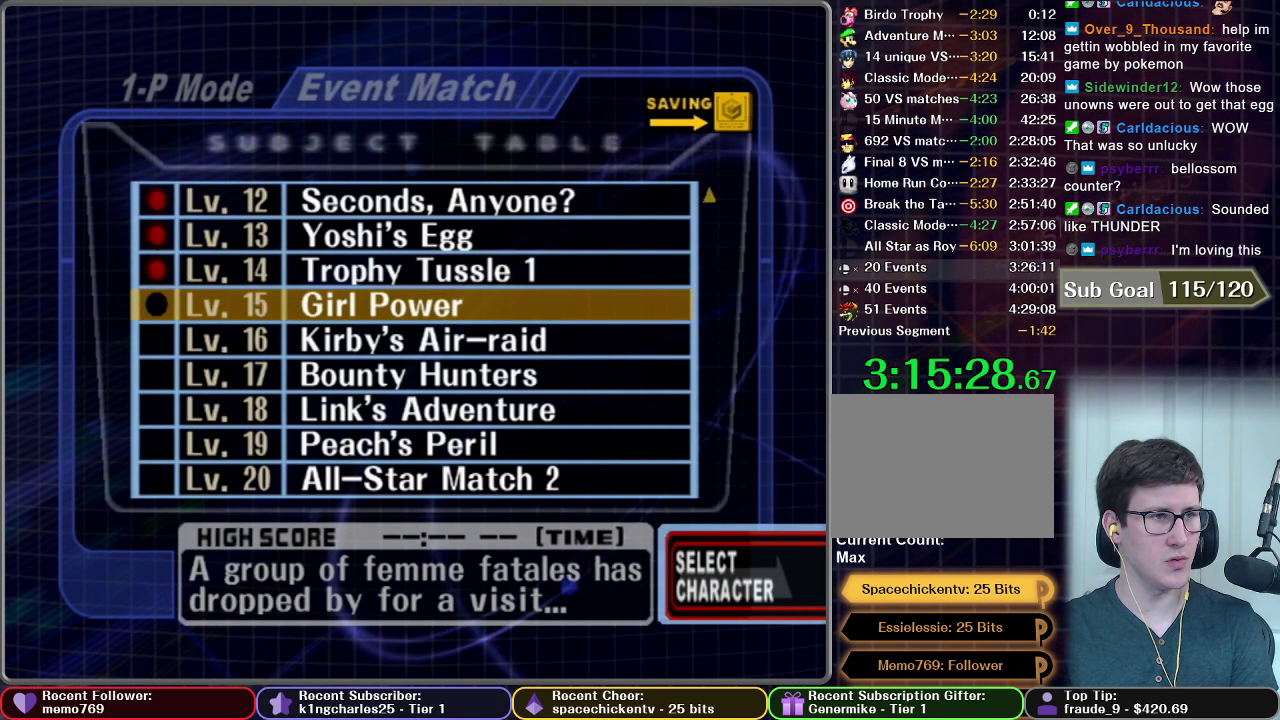
{"buttons": [], "left_stick": "center", "right_stick": "center"}